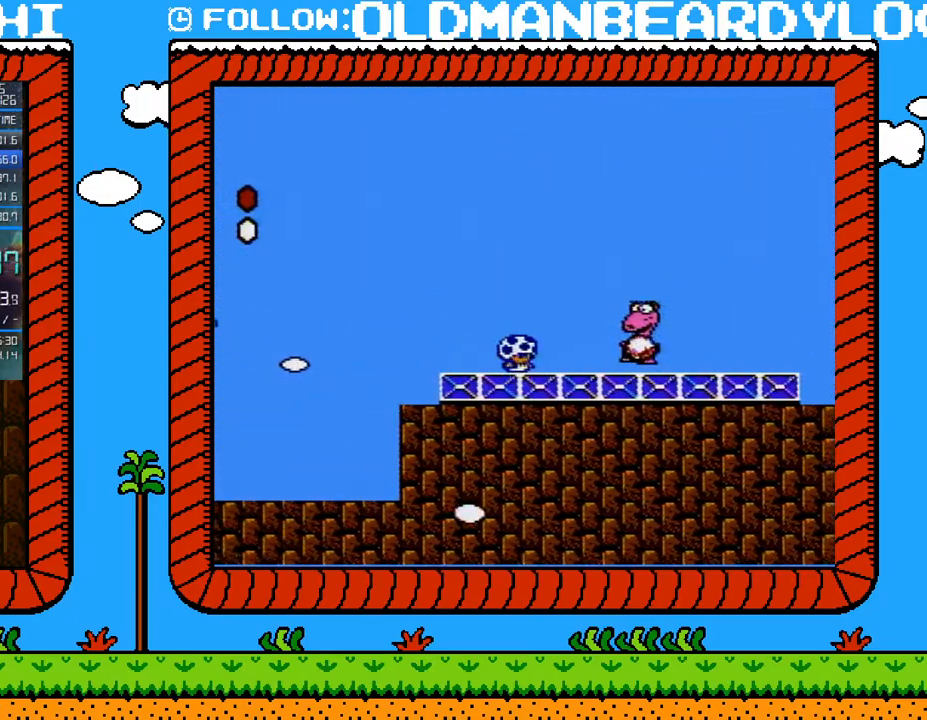
Gameplay with a controller (Nintendo layout); each line is a JSON object with the inputs held at the frame after it. "events" lists button and stick changes between this image and that frame as [ms after this image, input, new state], when the widget could be followed in between. Not read: L3 R3.
{"buttons": ["B", "DPAD_RIGHT"], "events": [[367, "DPAD_LEFT", "down"], [450, "DPAD_LEFT", "up"], [483, "DPAD_RIGHT", "down"]]}
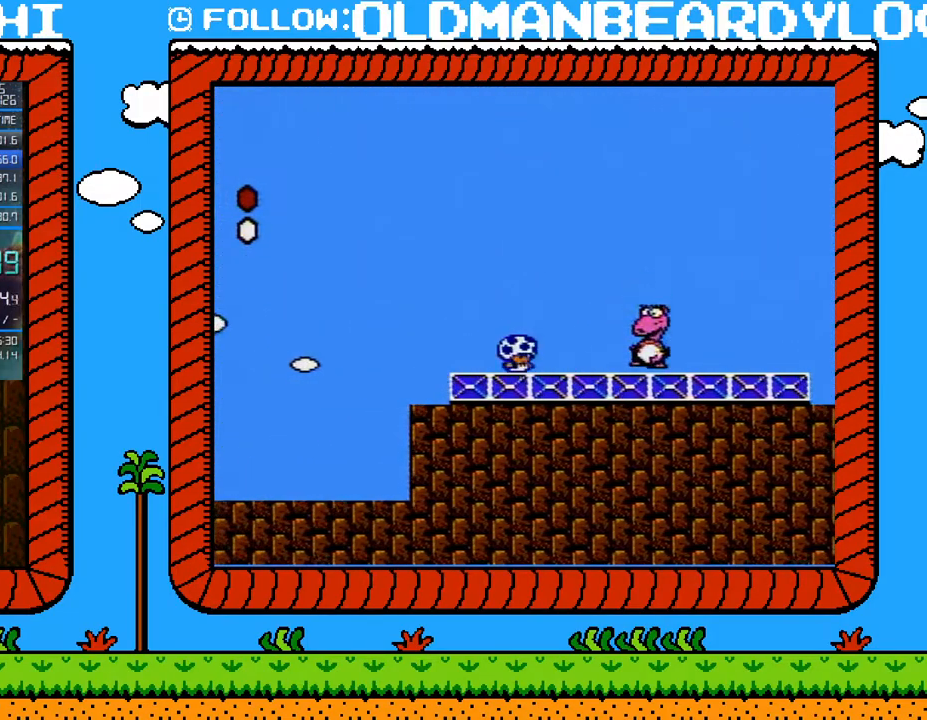
{"buttons": ["B", "DPAD_DOWN"], "events": [[50, "DPAD_RIGHT", "up"], [300, "DPAD_DOWN", "down"], [367, "DPAD_DOWN", "up"], [483, "DPAD_DOWN", "down"]]}
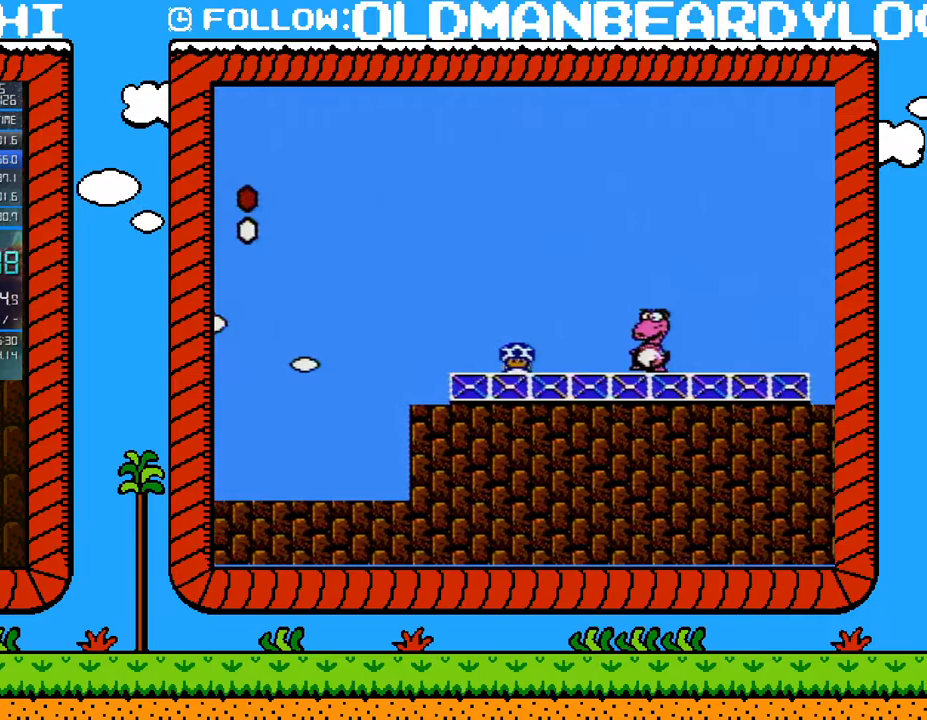
{"buttons": ["B", "DPAD_DOWN"], "events": [[83, "DPAD_DOWN", "up"], [233, "DPAD_DOWN", "down"], [333, "DPAD_DOWN", "up"], [450, "DPAD_DOWN", "down"]]}
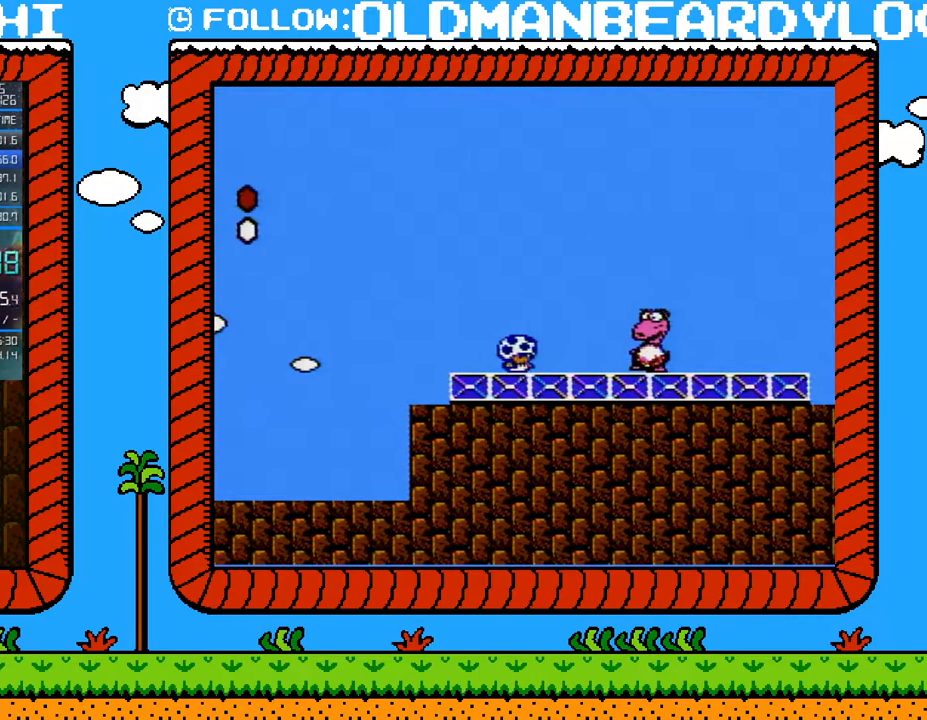
{"buttons": ["B"], "events": [[17, "DPAD_DOWN", "up"], [183, "DPAD_RIGHT", "down"], [400, "DPAD_RIGHT", "up"]]}
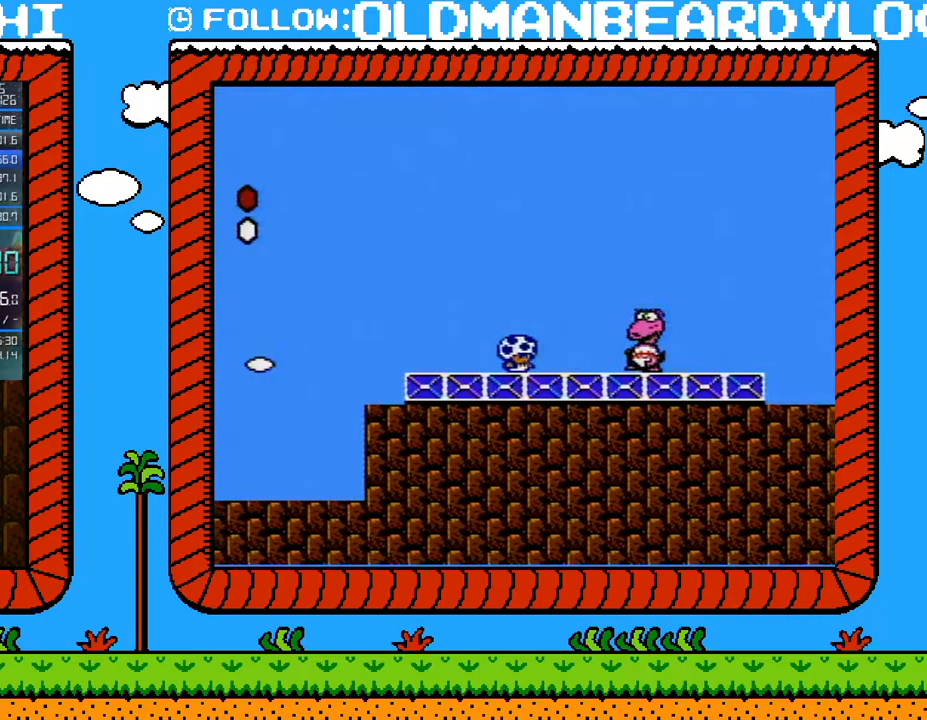
{"buttons": ["A", "B"], "events": [[83, "DPAD_RIGHT", "down"], [233, "DPAD_RIGHT", "up"], [450, "A", "down"]]}
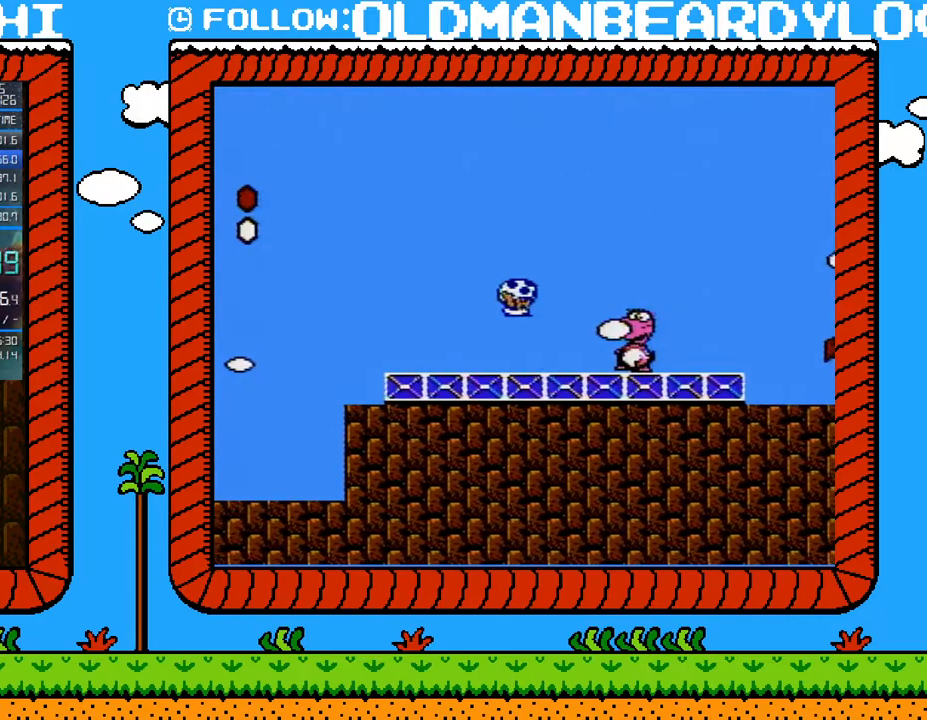
{"buttons": ["B", "DPAD_RIGHT"], "events": [[17, "A", "up"], [50, "B", "up"], [117, "DPAD_RIGHT", "down"], [300, "B", "down"]]}
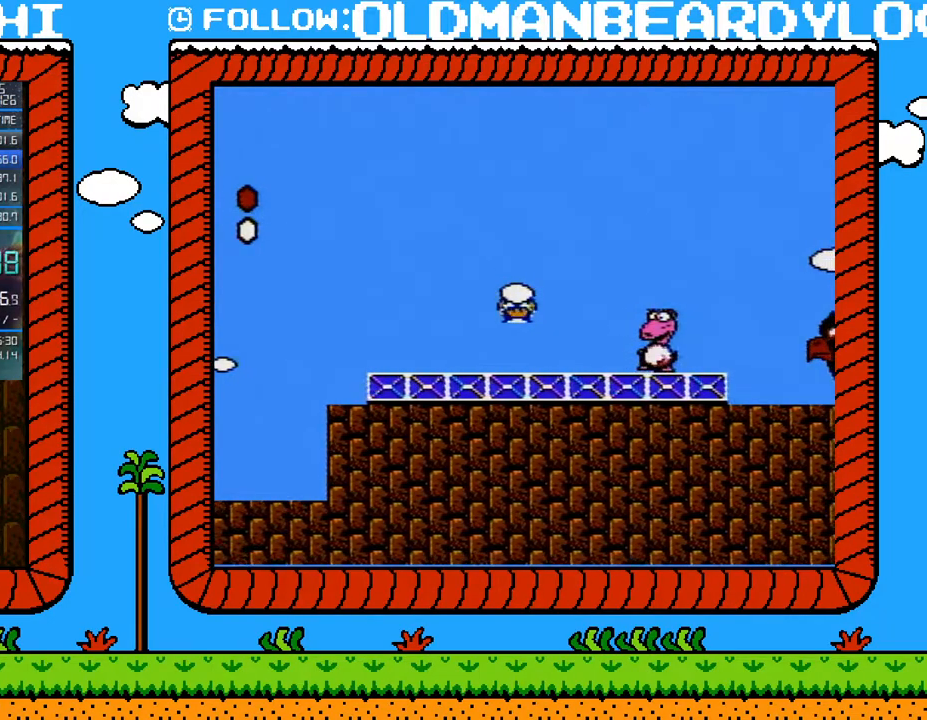
{"buttons": ["A", "B", "DPAD_LEFT"], "events": [[50, "B", "up"], [217, "B", "down"], [233, "DPAD_RIGHT", "up"], [333, "A", "down"], [367, "DPAD_LEFT", "down"]]}
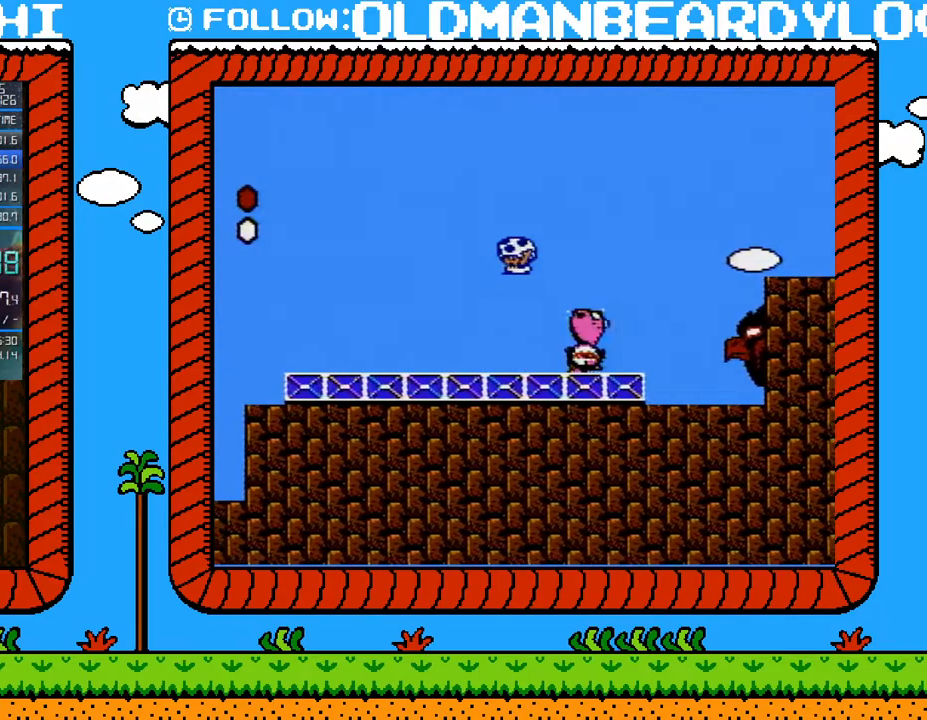
{"buttons": ["B"], "events": [[150, "A", "up"], [183, "DPAD_LEFT", "up"], [267, "DPAD_RIGHT", "down"], [333, "DPAD_RIGHT", "up"]]}
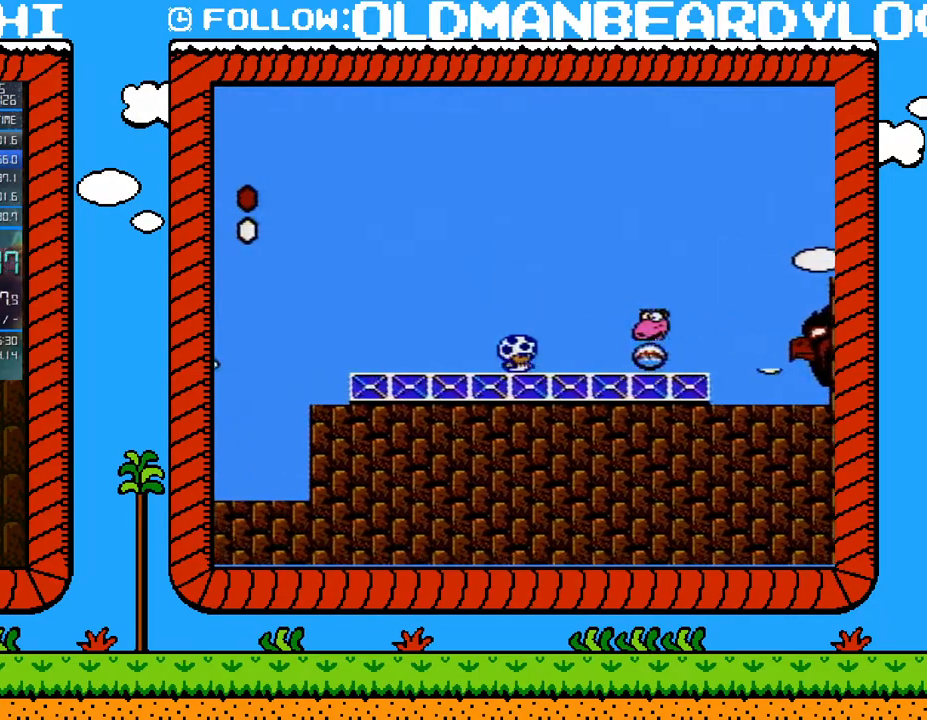
{"buttons": ["B"], "events": [[300, "DPAD_LEFT", "down"], [483, "DPAD_LEFT", "up"]]}
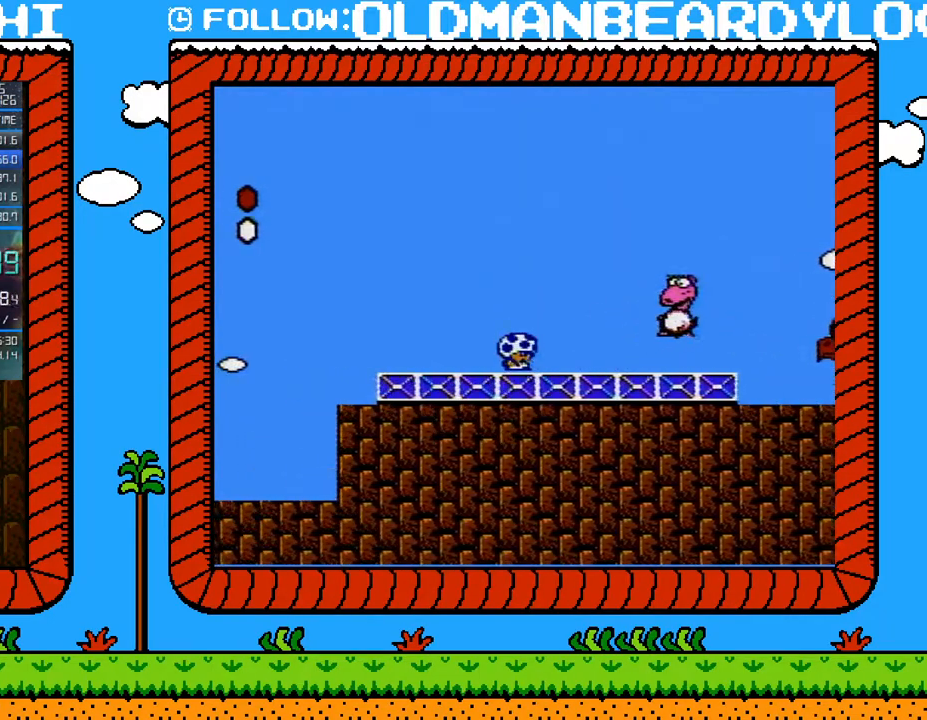
{"buttons": ["B"], "events": [[17, "DPAD_RIGHT", "down"], [83, "DPAD_RIGHT", "up"], [300, "A", "down"], [450, "A", "up"]]}
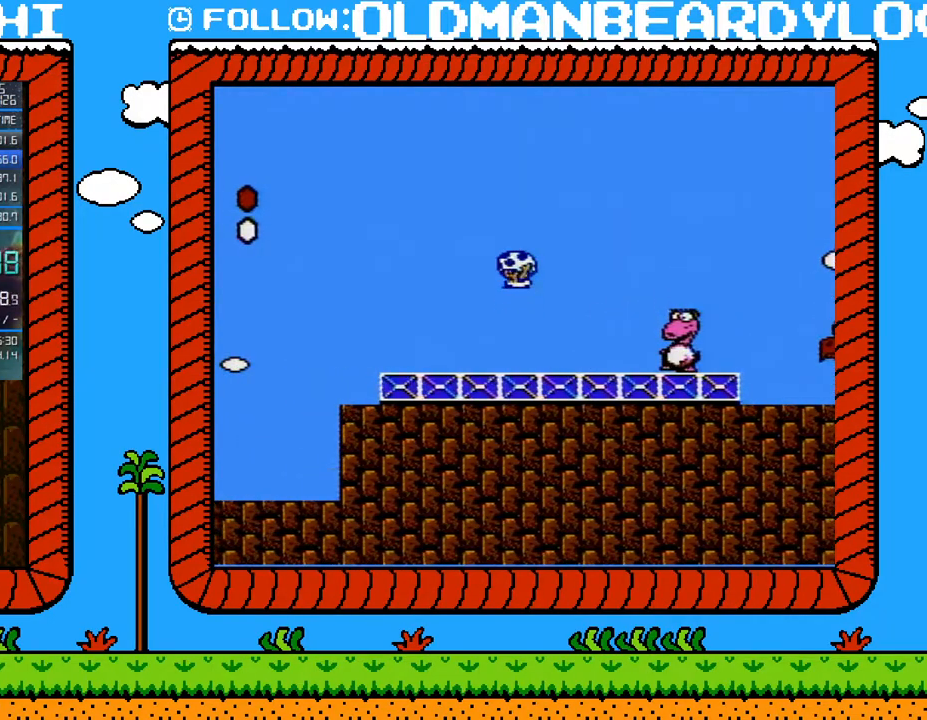
{"buttons": ["B"], "events": [[50, "DPAD_LEFT", "down"], [150, "DPAD_LEFT", "up"], [183, "DPAD_RIGHT", "down"], [233, "DPAD_RIGHT", "up"]]}
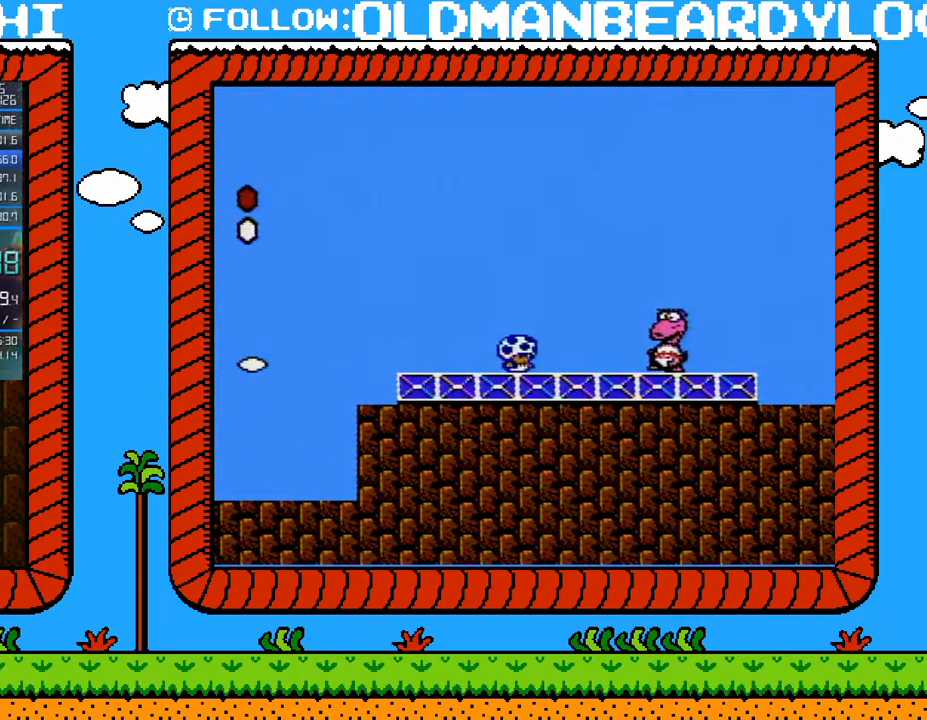
{"buttons": ["B"], "events": []}
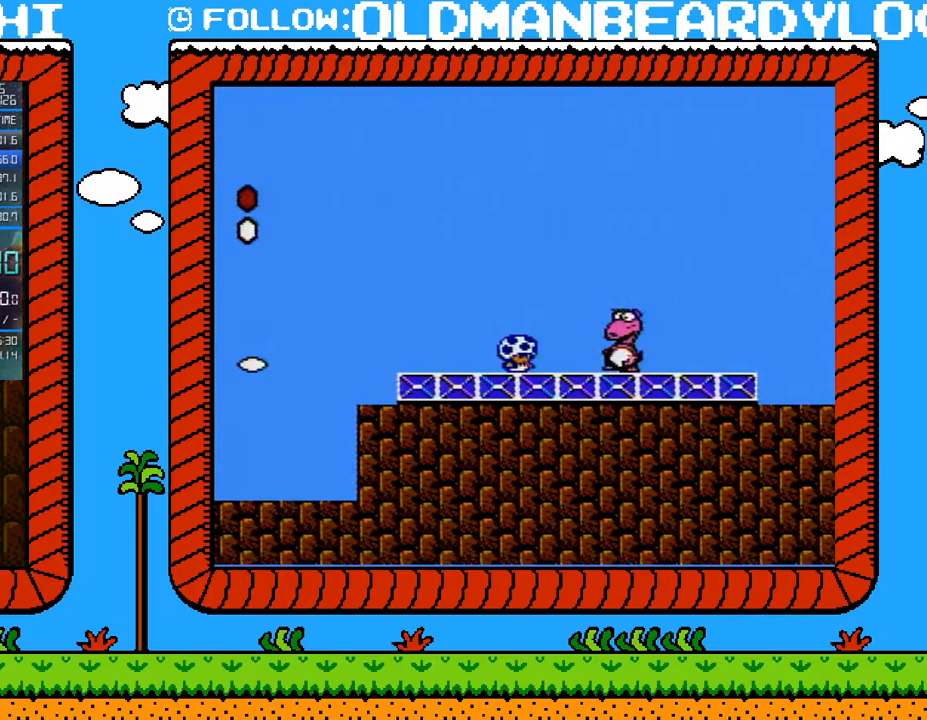
{"buttons": ["B"], "events": []}
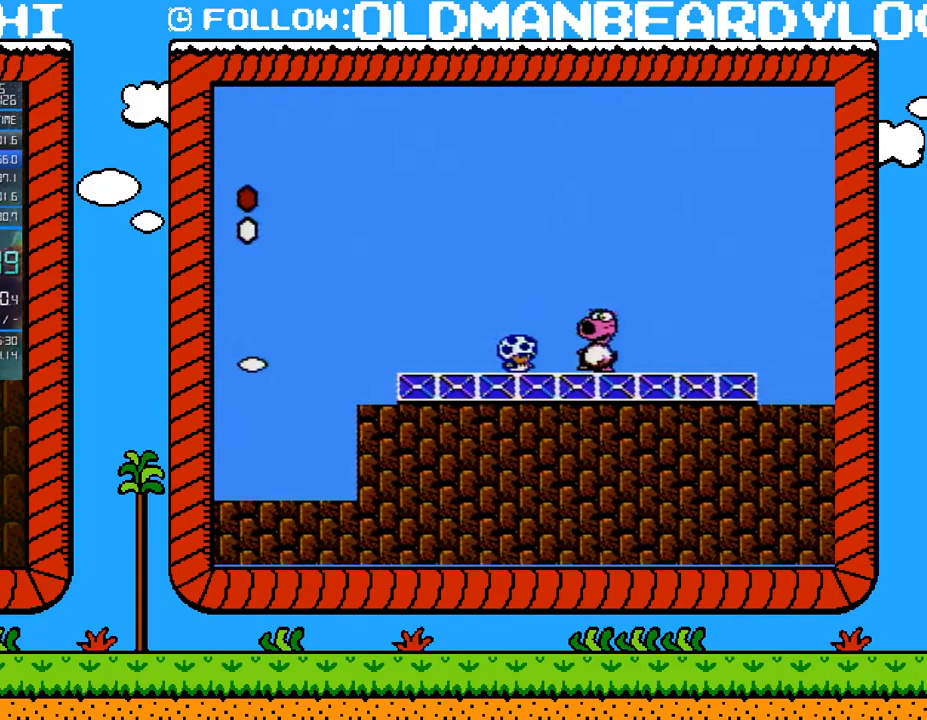
{"buttons": ["B"], "events": [[50, "A", "down"], [200, "A", "up"], [233, "B", "up"], [400, "DPAD_RIGHT", "down"], [483, "B", "down"], [483, "DPAD_RIGHT", "up"]]}
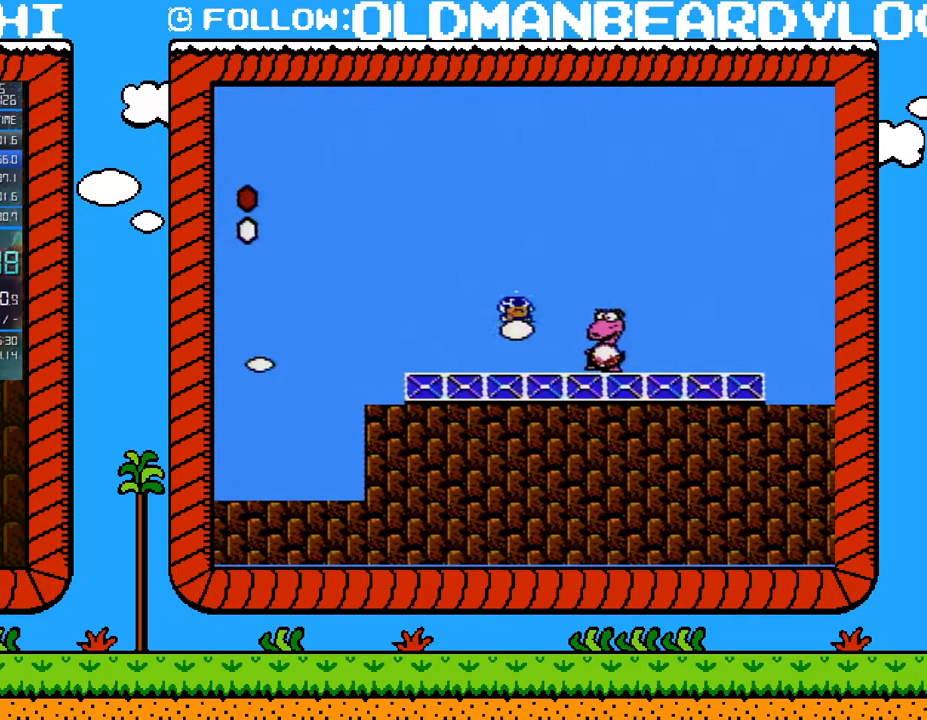
{"buttons": ["A", "B"], "events": [[117, "B", "up"], [217, "DPAD_RIGHT", "down"], [367, "B", "down"], [400, "DPAD_RIGHT", "up"], [450, "A", "down"]]}
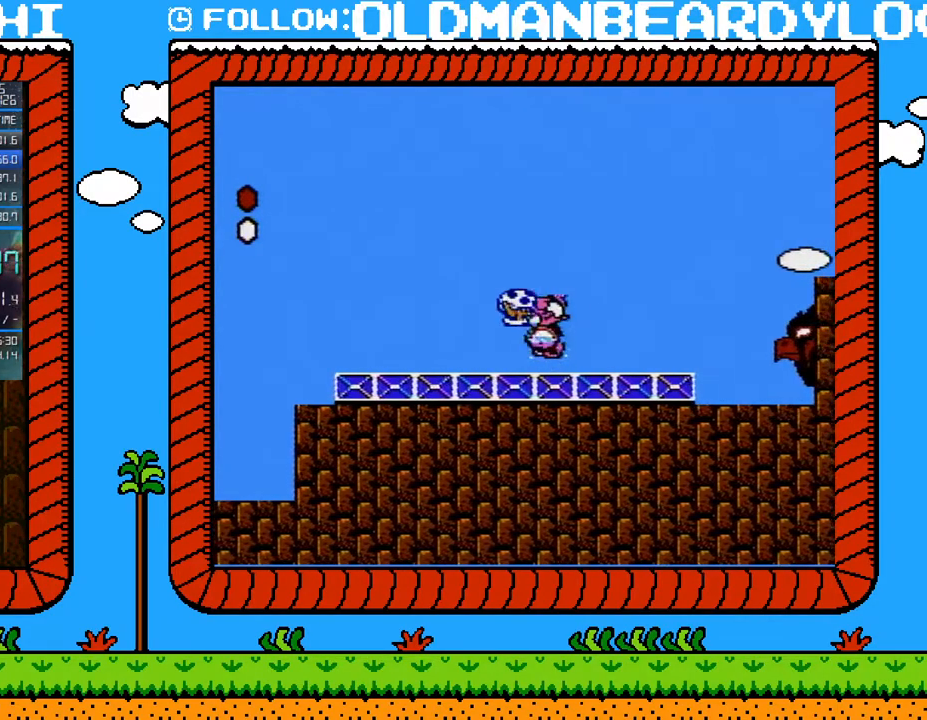
{"buttons": [], "events": [[83, "A", "up"], [83, "B", "up"], [333, "DPAD_LEFT", "down"], [367, "B", "down"], [433, "B", "up"], [483, "DPAD_LEFT", "up"]]}
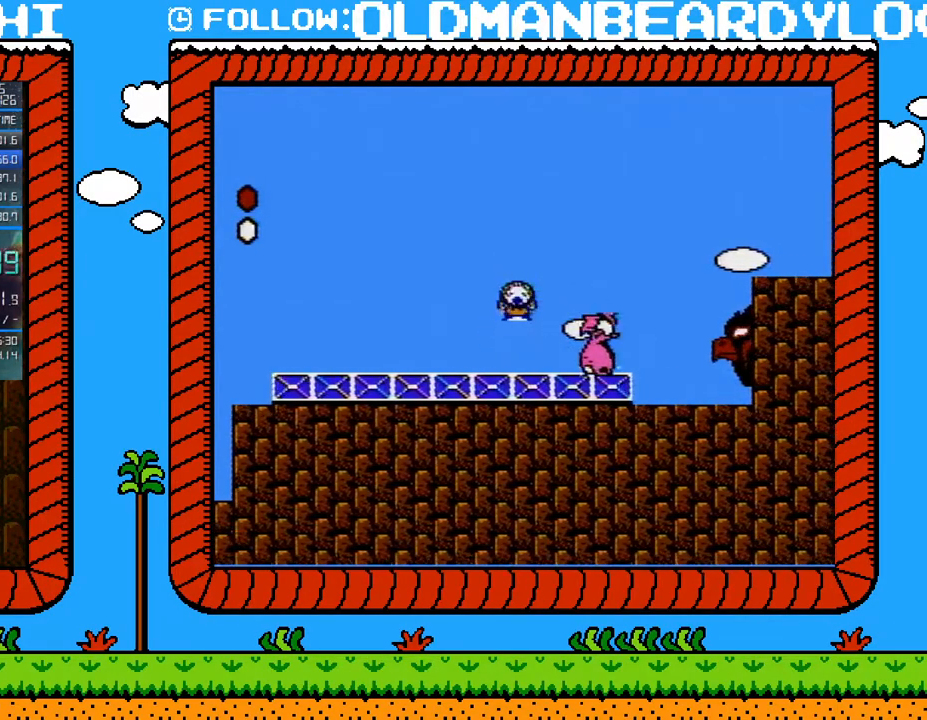
{"buttons": ["B", "DPAD_RIGHT"], "events": [[17, "B", "down"], [83, "DPAD_RIGHT", "down"]]}
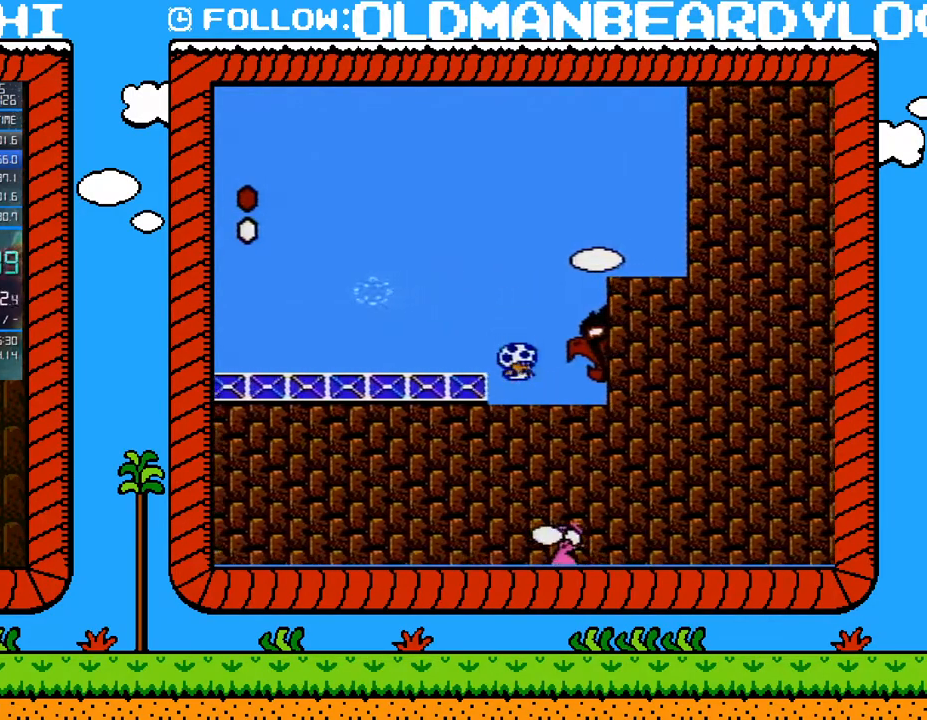
{"buttons": ["B", "DPAD_RIGHT"], "events": []}
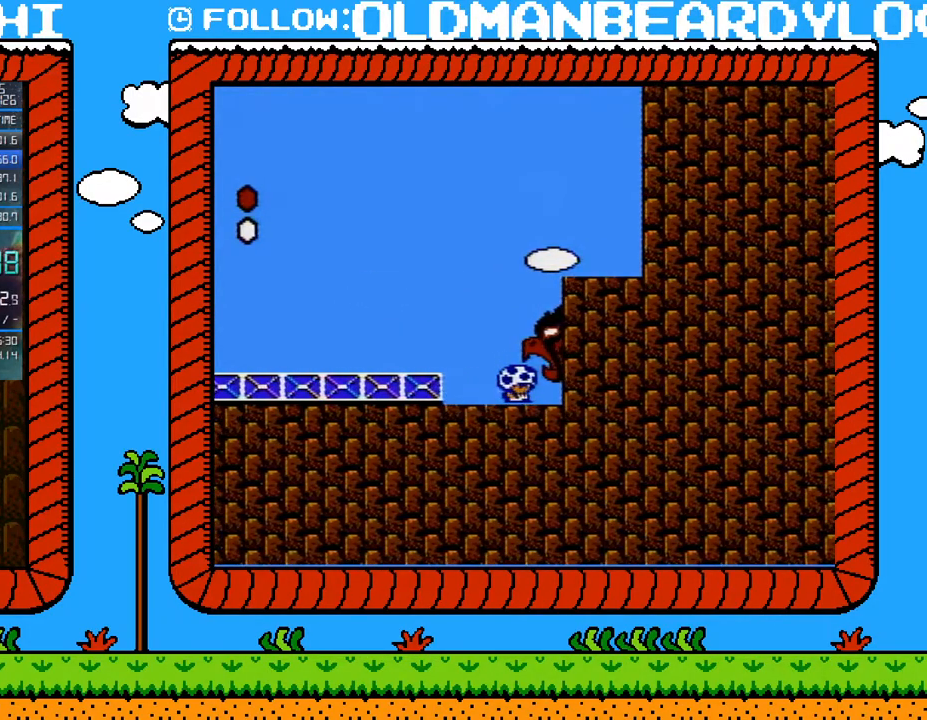
{"buttons": ["B", "DPAD_RIGHT"], "events": []}
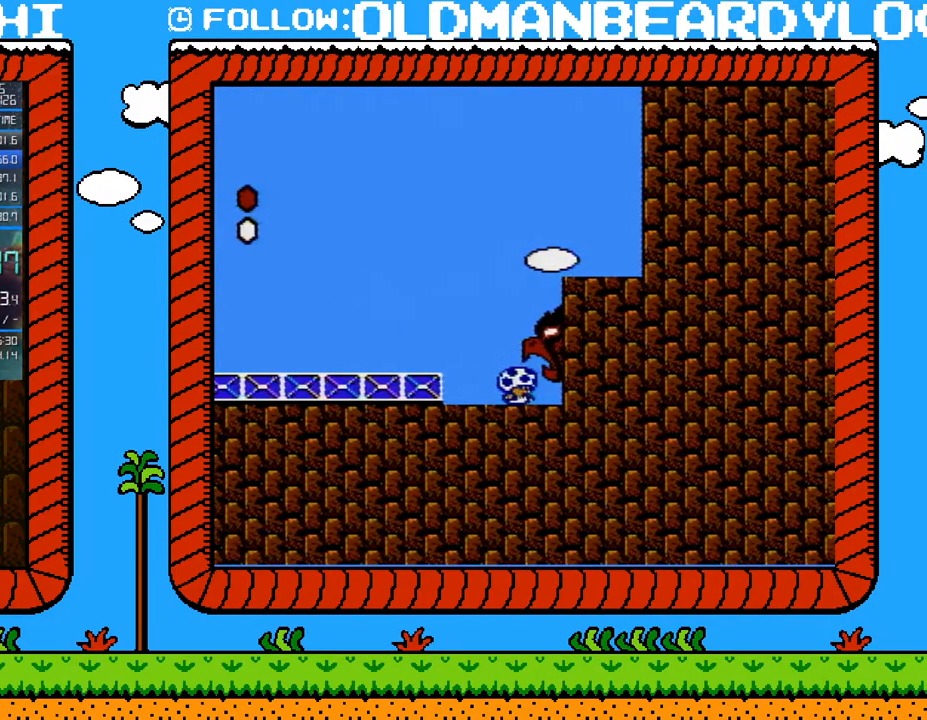
{"buttons": ["B", "DPAD_RIGHT"], "events": []}
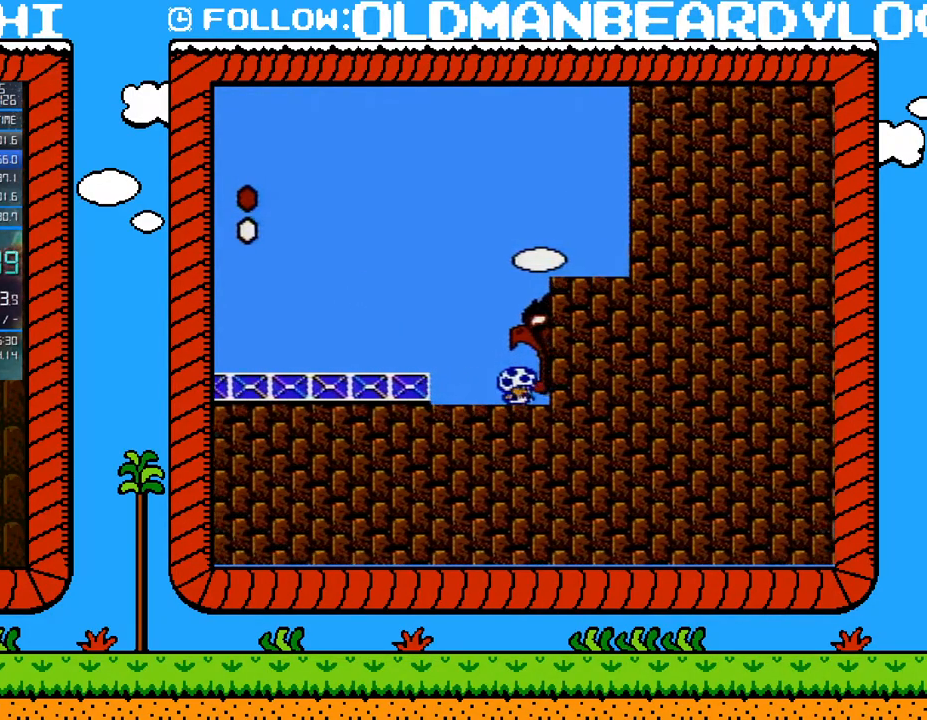
{"buttons": ["B", "DPAD_RIGHT"], "events": []}
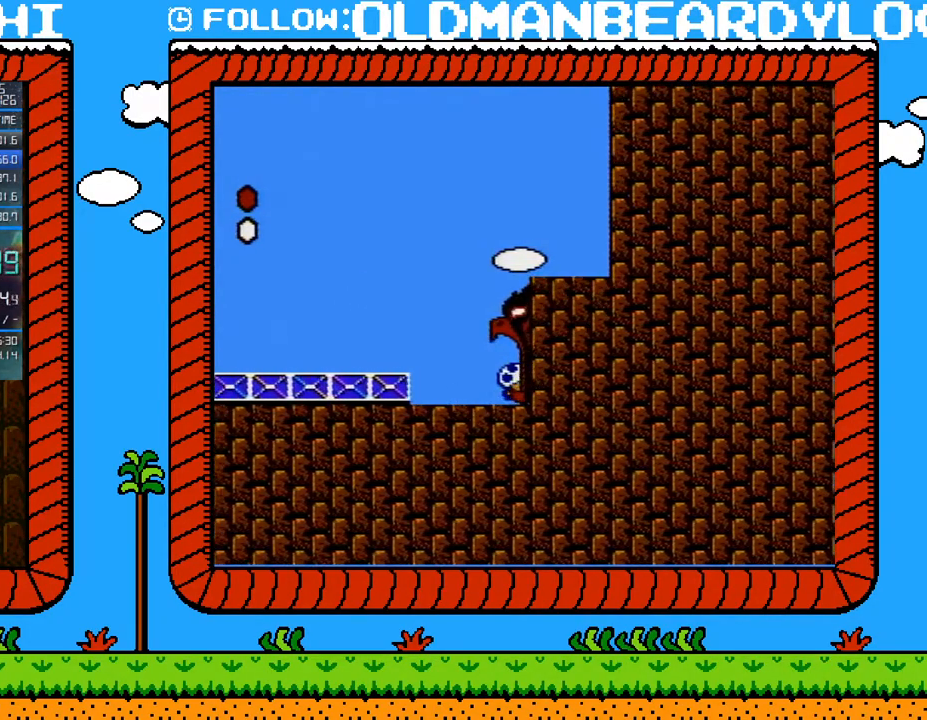
{"buttons": [], "events": [[417, "DPAD_RIGHT", "up"], [483, "B", "up"]]}
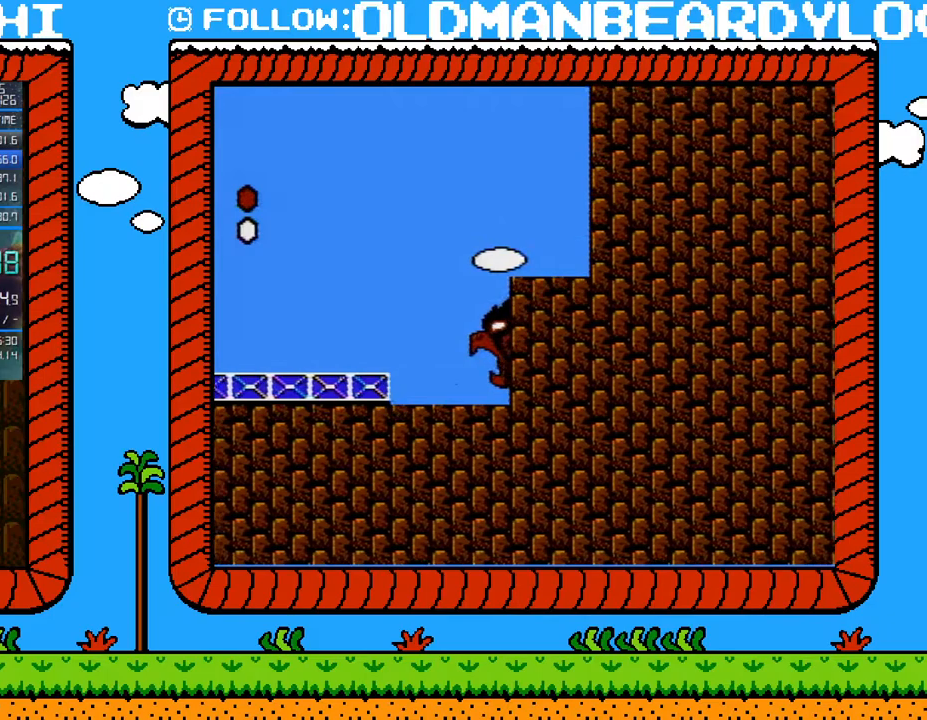
{"buttons": [], "events": []}
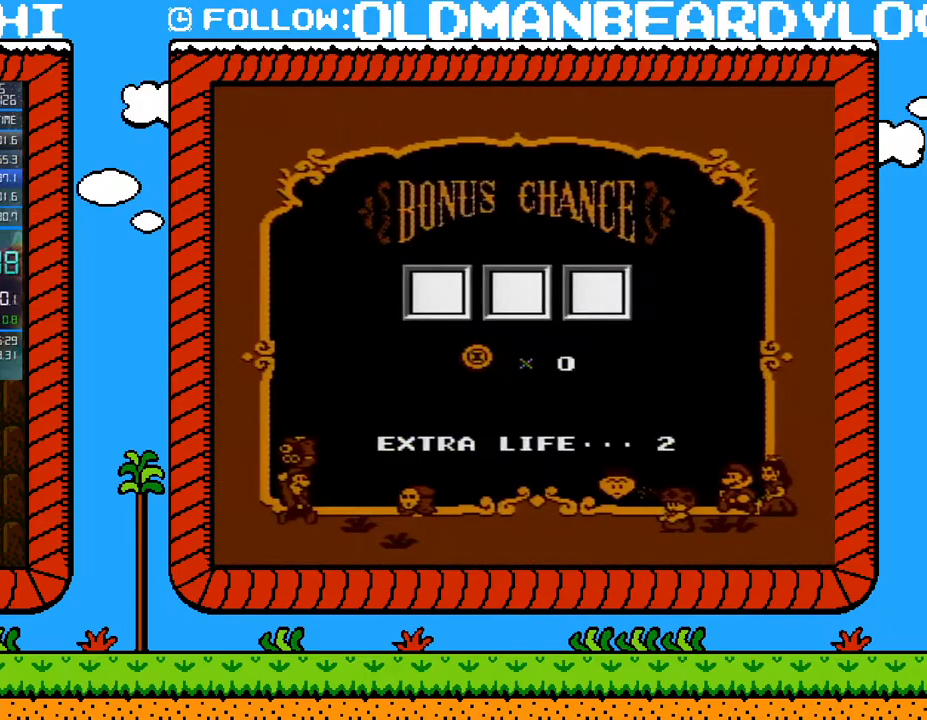
{"buttons": [], "events": []}
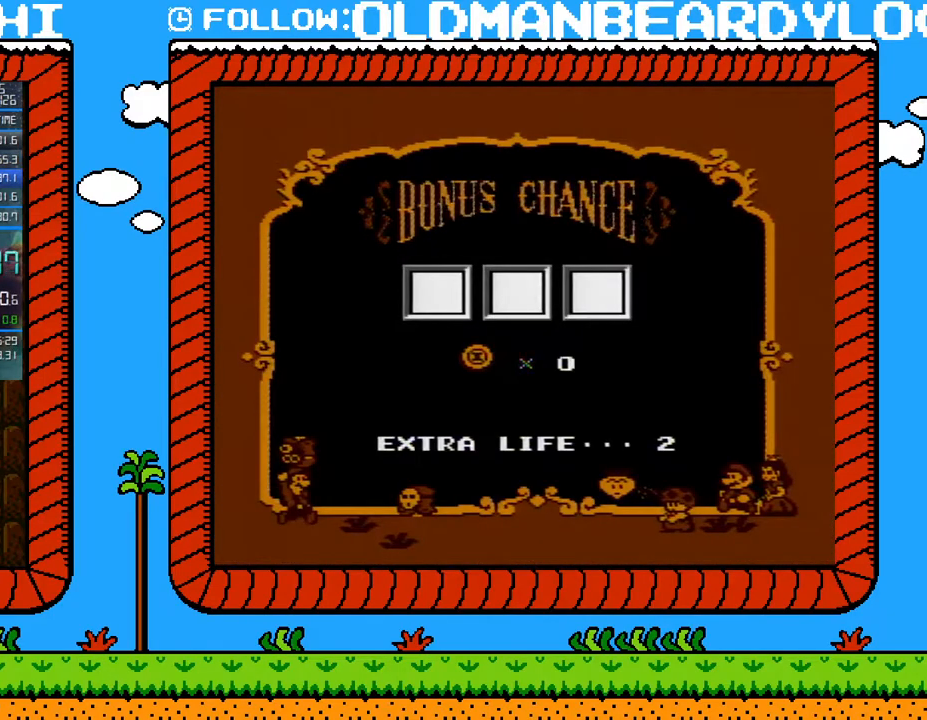
{"buttons": [], "events": []}
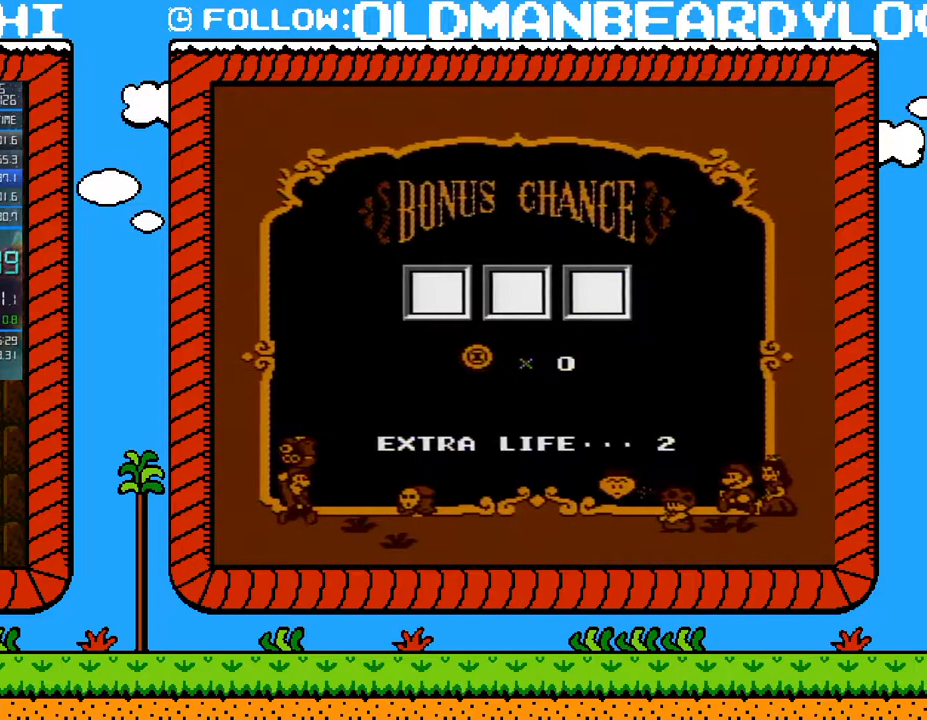
{"buttons": [], "events": []}
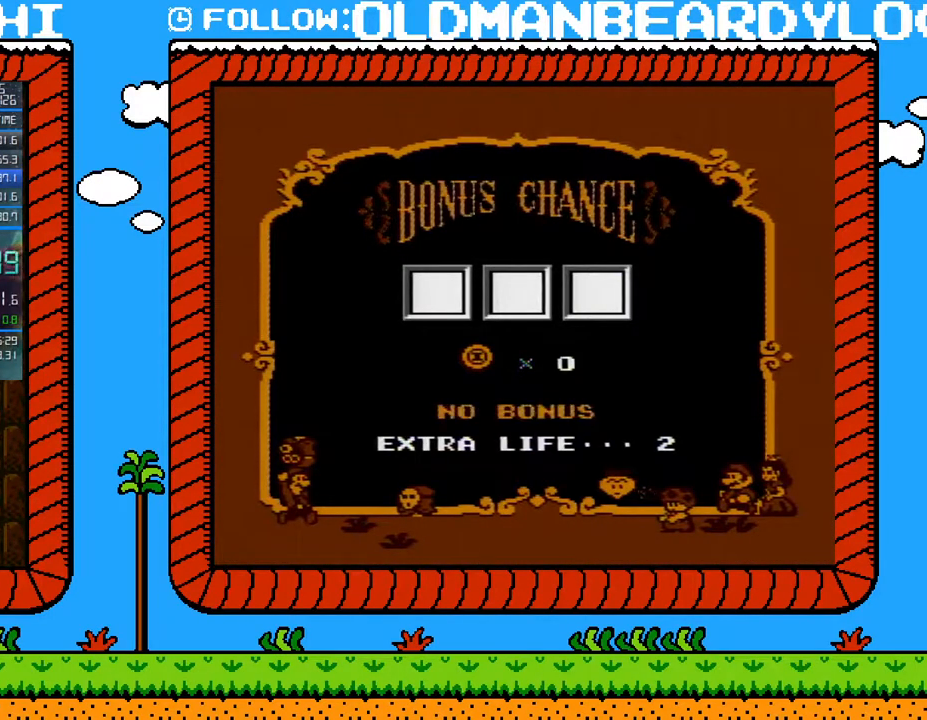
{"buttons": [], "events": []}
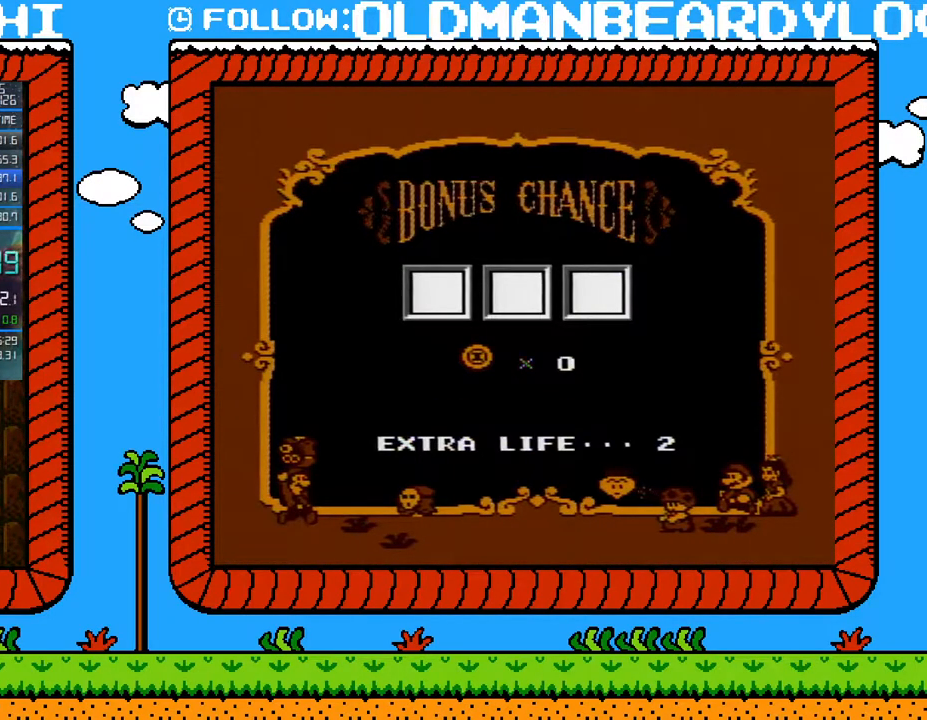
{"buttons": [], "events": []}
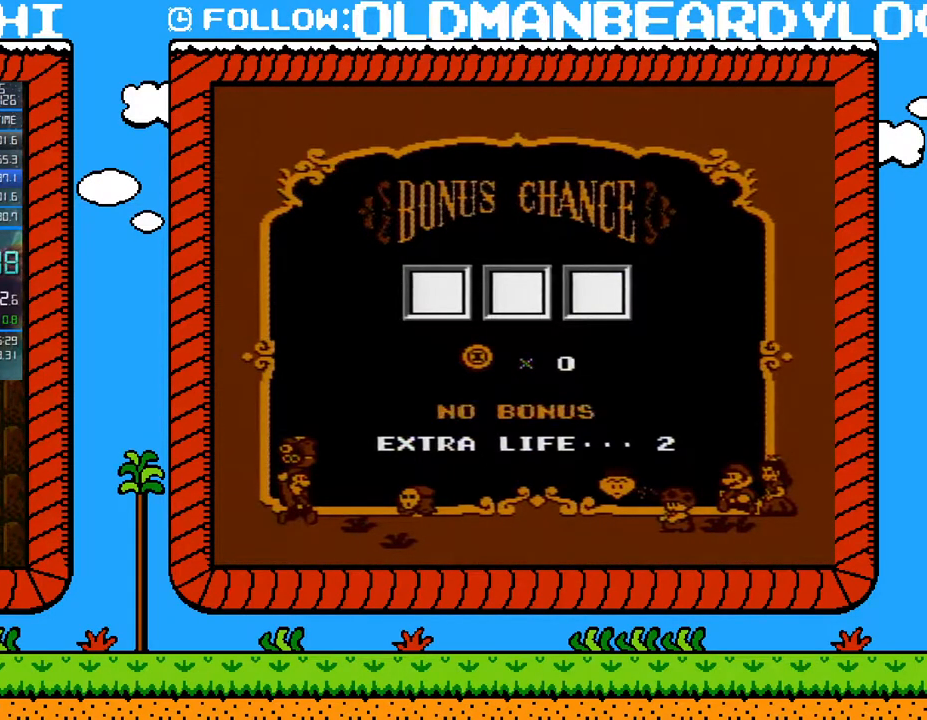
{"buttons": ["A", "DPAD_LEFT"], "events": [[400, "DPAD_LEFT", "down"], [417, "A", "down"]]}
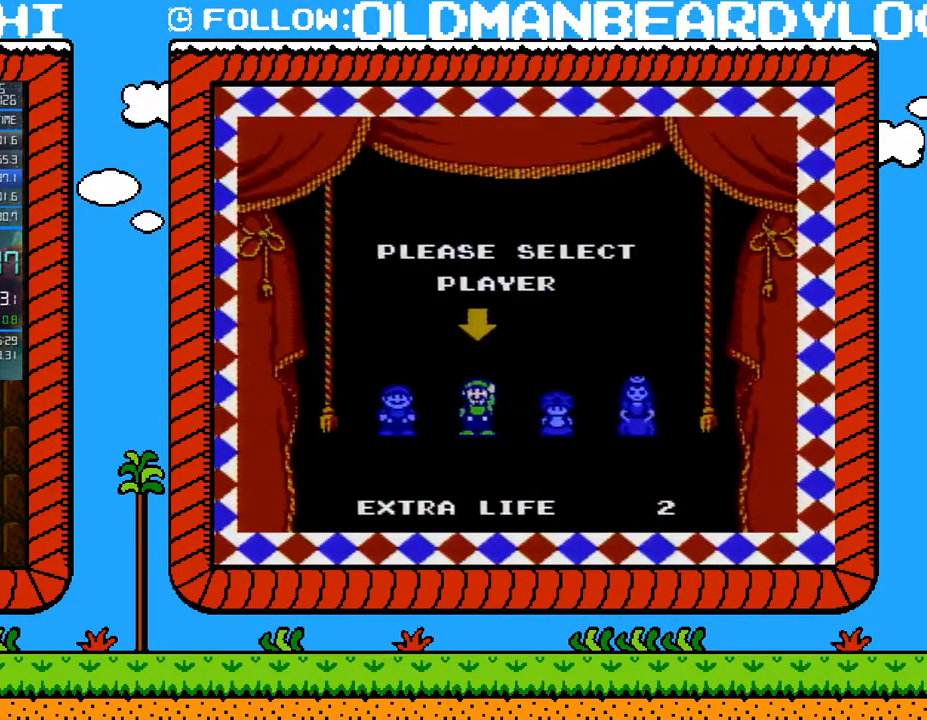
{"buttons": [], "events": [[17, "A", "up"], [17, "DPAD_LEFT", "up"], [83, "A", "down"], [117, "A", "up"]]}